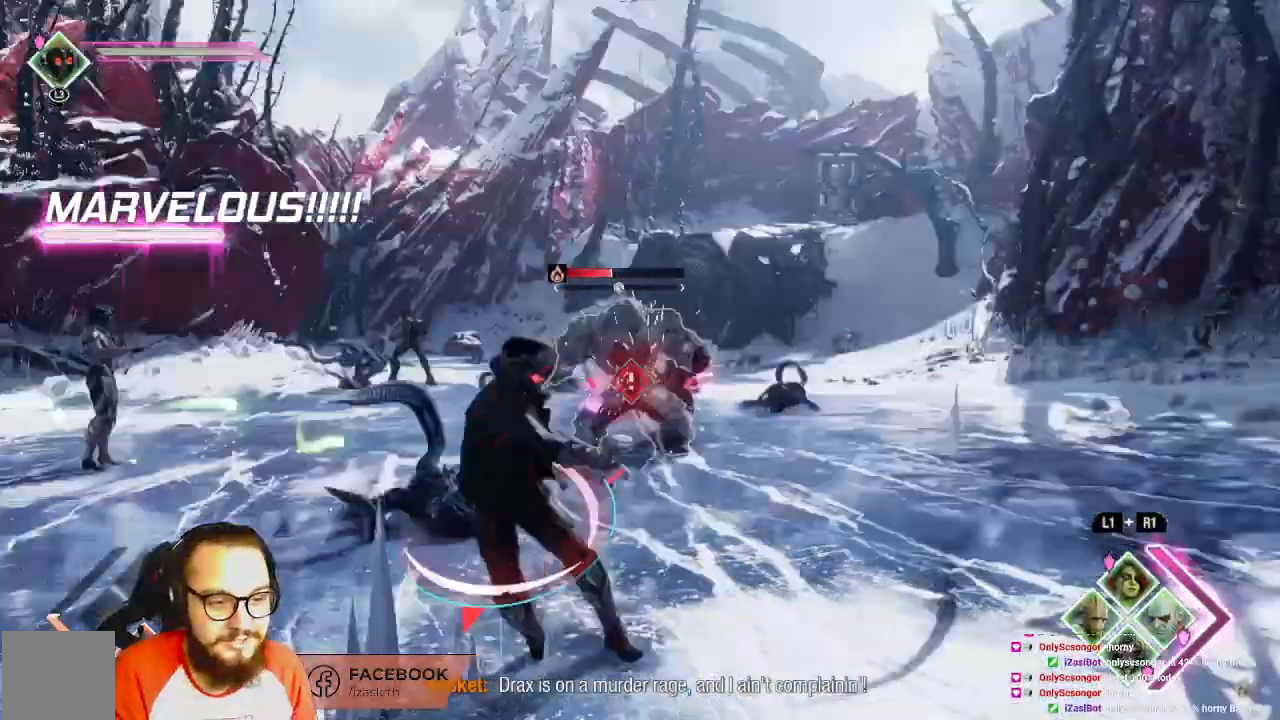
Gameplay with a controller (Xbox layout); each line is a JSON object with the inputs held at the frame after it (dt_ms = milliseconds from this image to that frame). "events" lists button and stick changes between this image and that frame as [ms after this image, input, new state], when the widget could be followed in between.
{"dt_ms": 500, "buttons": ["R1"], "left_stick": "down", "right_stick": "center", "events": [[50, "R1", "down"], [50, "R2", "up"], [50, "right_stick", "center"]]}
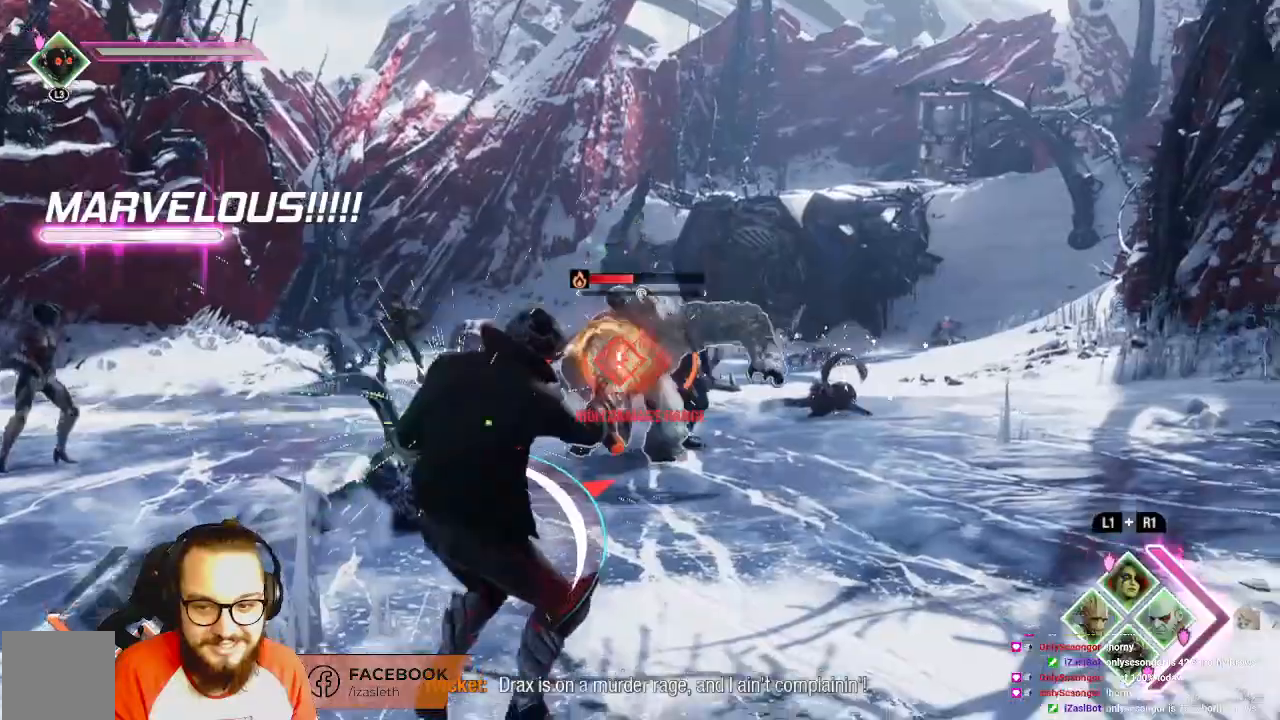
{"dt_ms": 500, "buttons": ["R1"], "left_stick": "down", "right_stick": "center", "events": []}
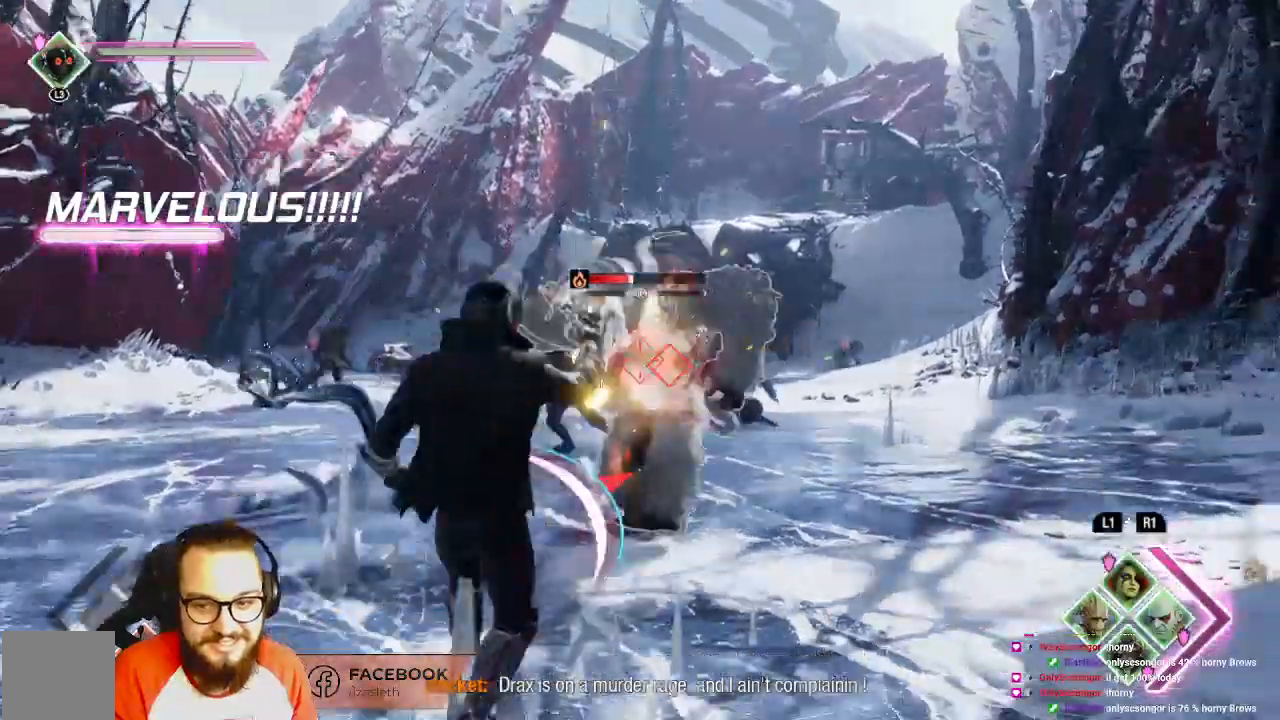
{"dt_ms": 1000, "buttons": [], "left_stick": "down", "right_stick": "center", "events": [[350, "R1", "up"], [483, "B", "down"], [650, "B", "up"], [850, "A", "down"], [900, "A", "up"]]}
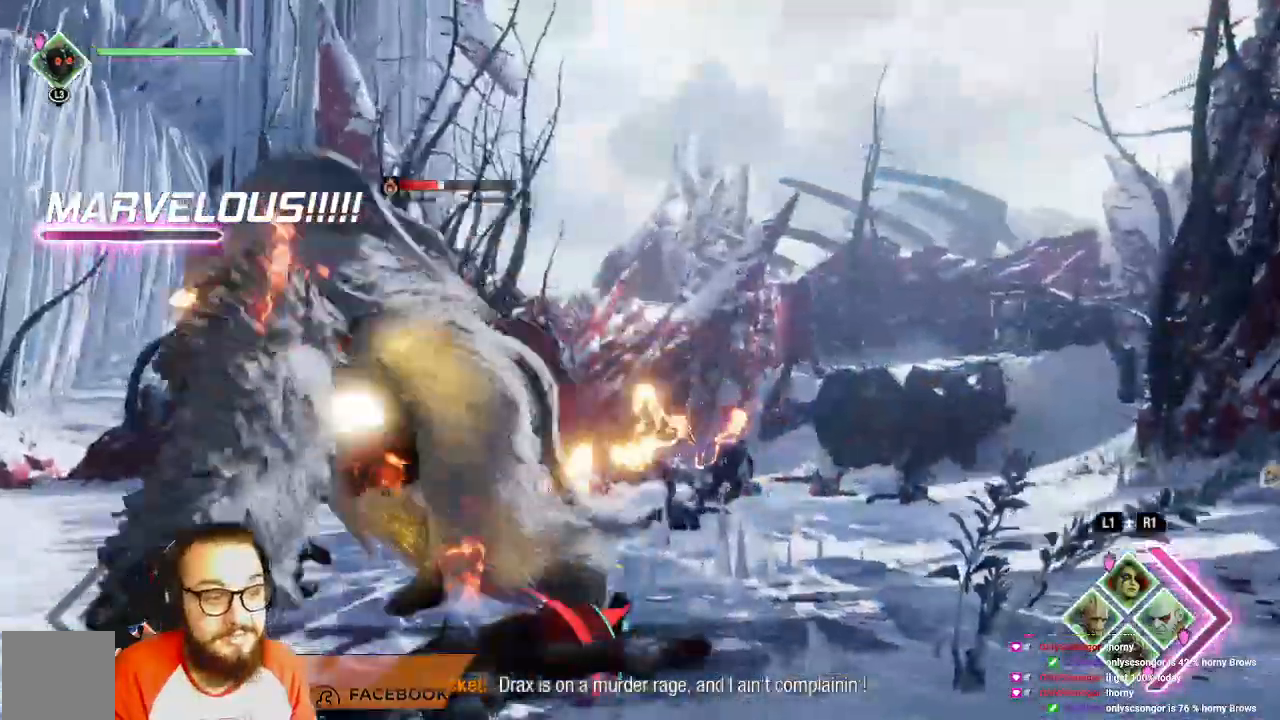
{"dt_ms": 500, "buttons": [], "left_stick": "down-left", "right_stick": "center"}